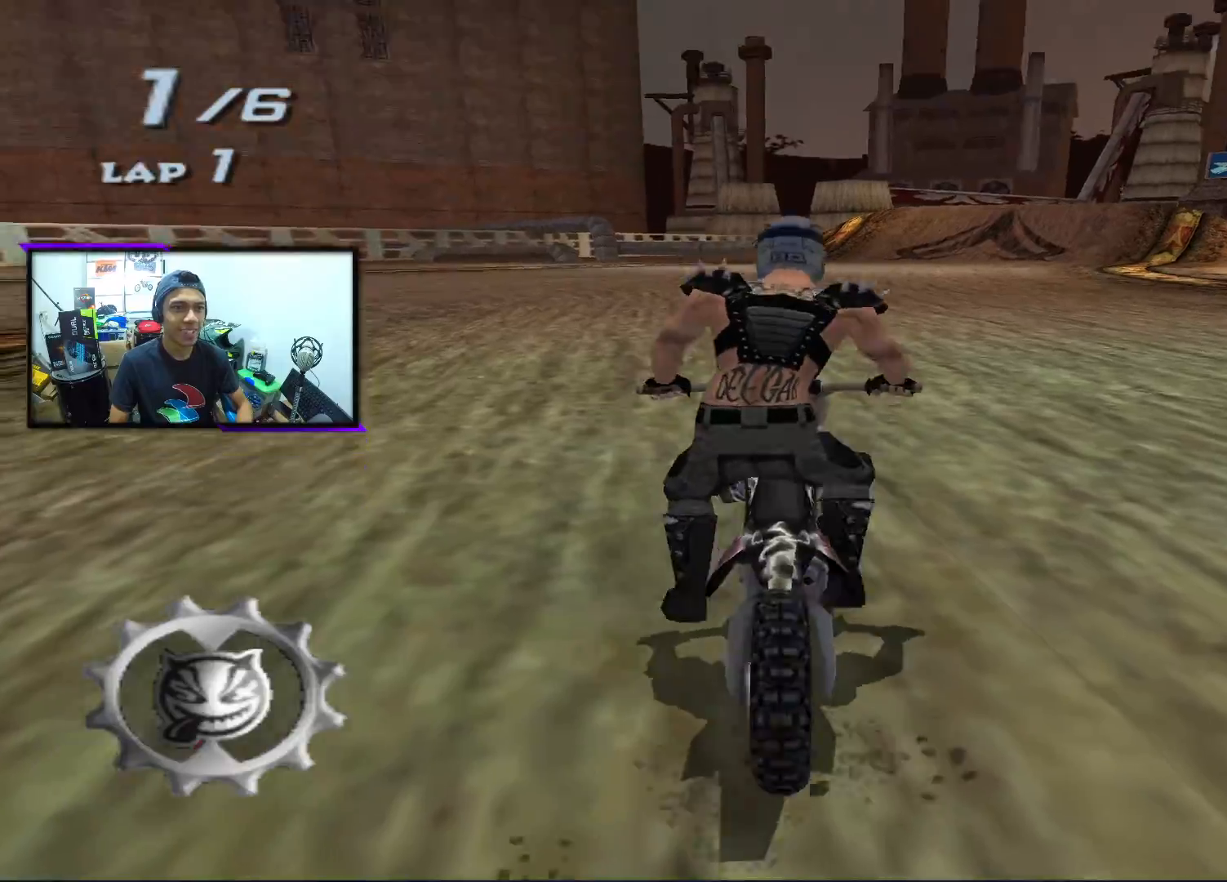
Gameplay with a controller (PlayStation layout); each line is a JSON object with the inputs held at the frame after it. "events" lists button and stick changes between this image and that frame as [ms after this image, input, new state], when the widget could be followed in between. Not read: right_stick.
{"buttons": ["CROSS", "SQUARE"], "left_stick": "center", "events": [[133, "SQUARE", "down"]]}
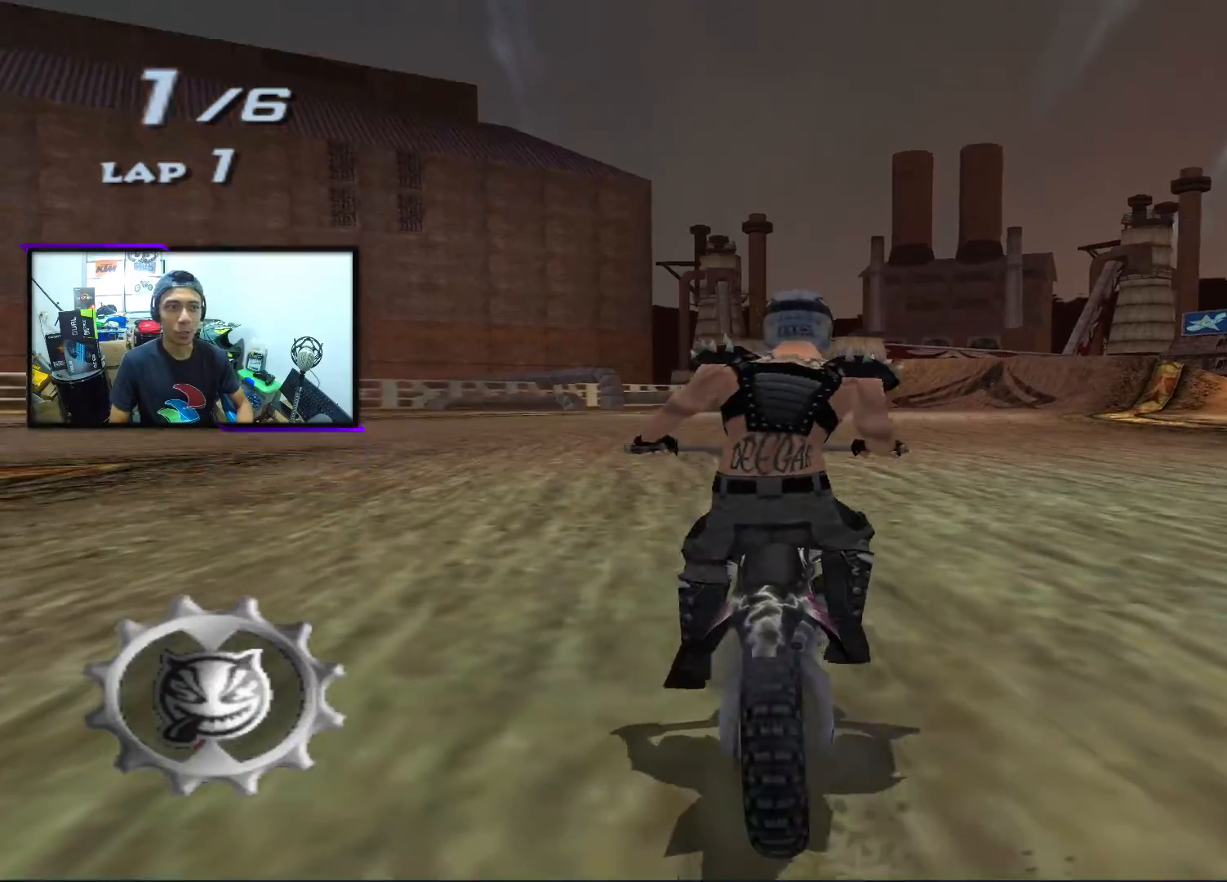
{"buttons": ["CROSS", "SQUARE"], "left_stick": "center", "events": []}
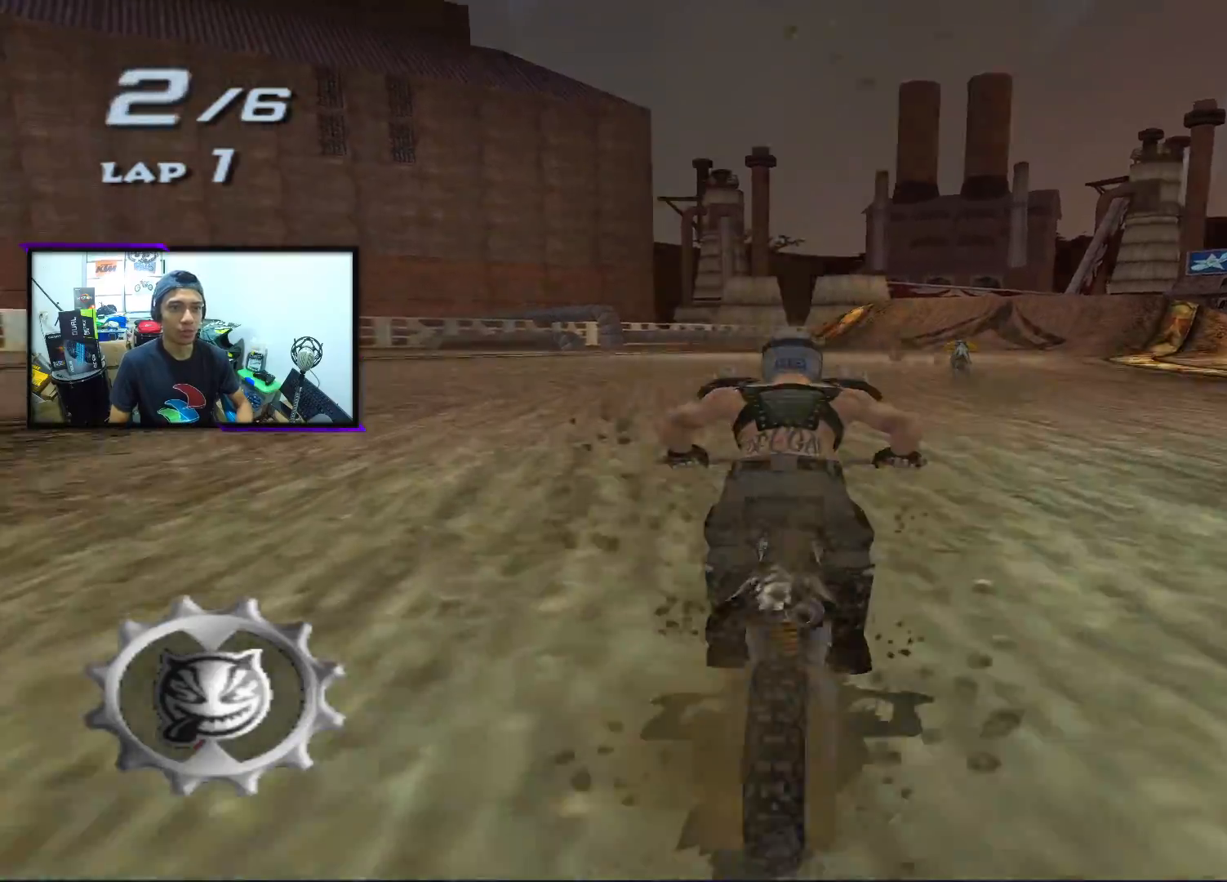
{"buttons": ["CROSS"], "left_stick": "right", "events": [[167, "SQUARE", "up"], [417, "left_stick", "right"]]}
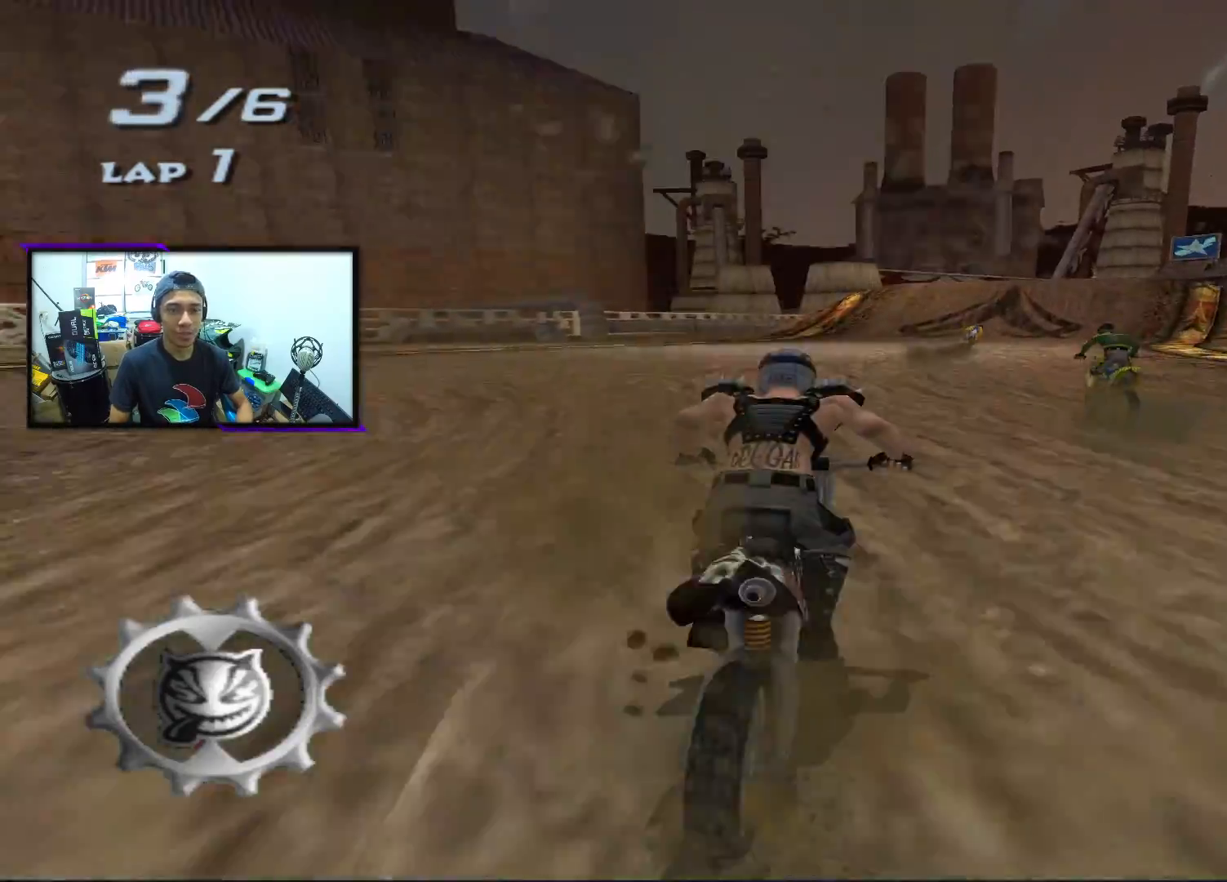
{"buttons": ["CROSS"], "left_stick": "center", "events": [[67, "left_stick", "center"]]}
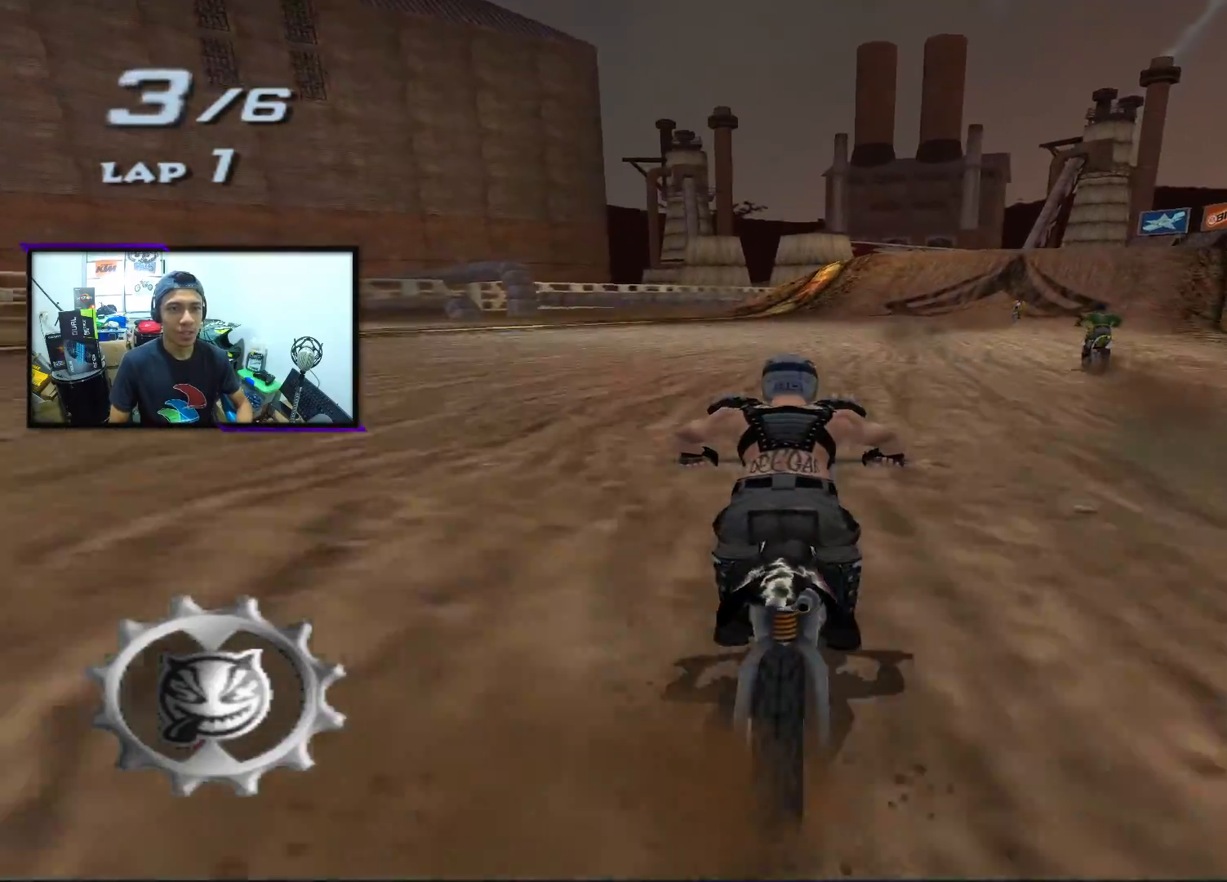
{"buttons": ["CROSS"], "left_stick": "right", "events": [[33, "left_stick", "right"], [183, "left_stick", "center"], [450, "left_stick", "right"]]}
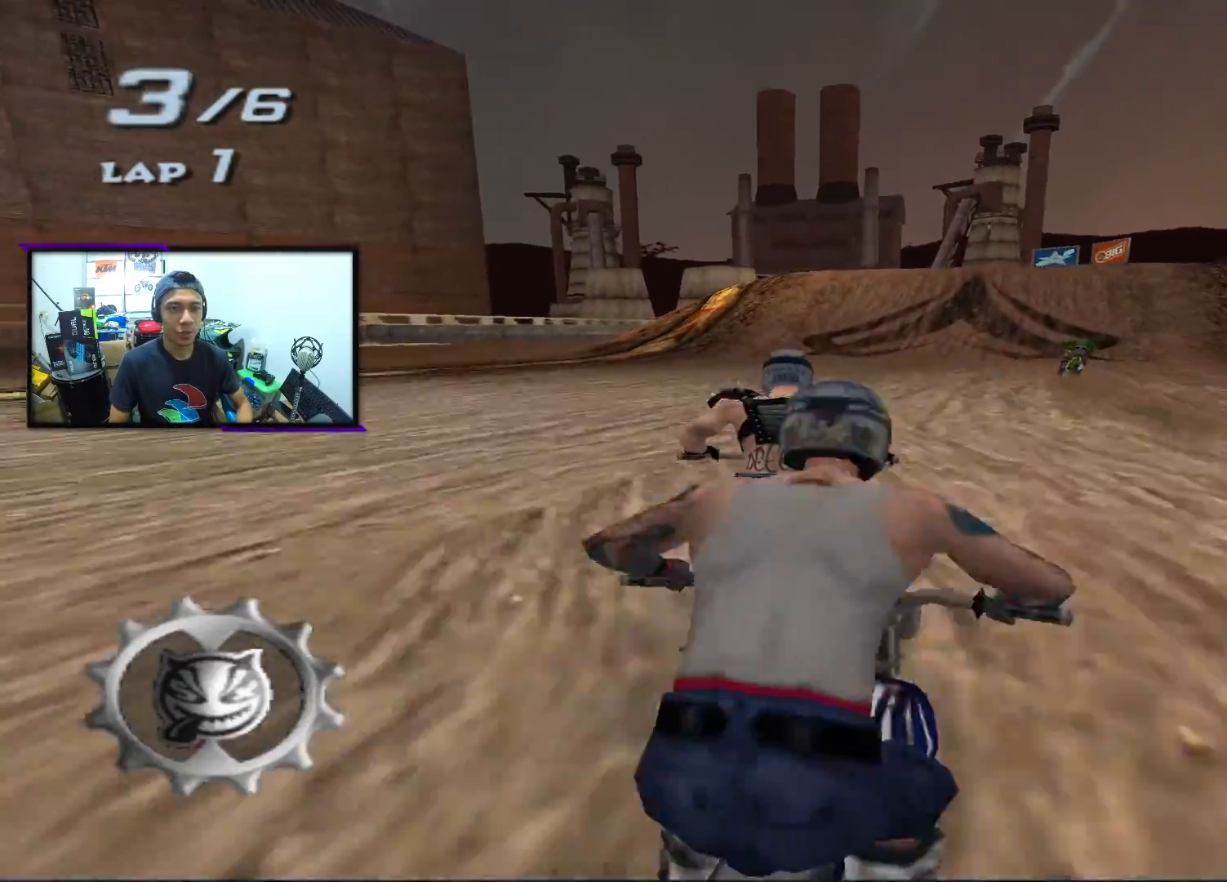
{"buttons": ["CROSS"], "left_stick": "center", "events": [[167, "left_stick", "center"]]}
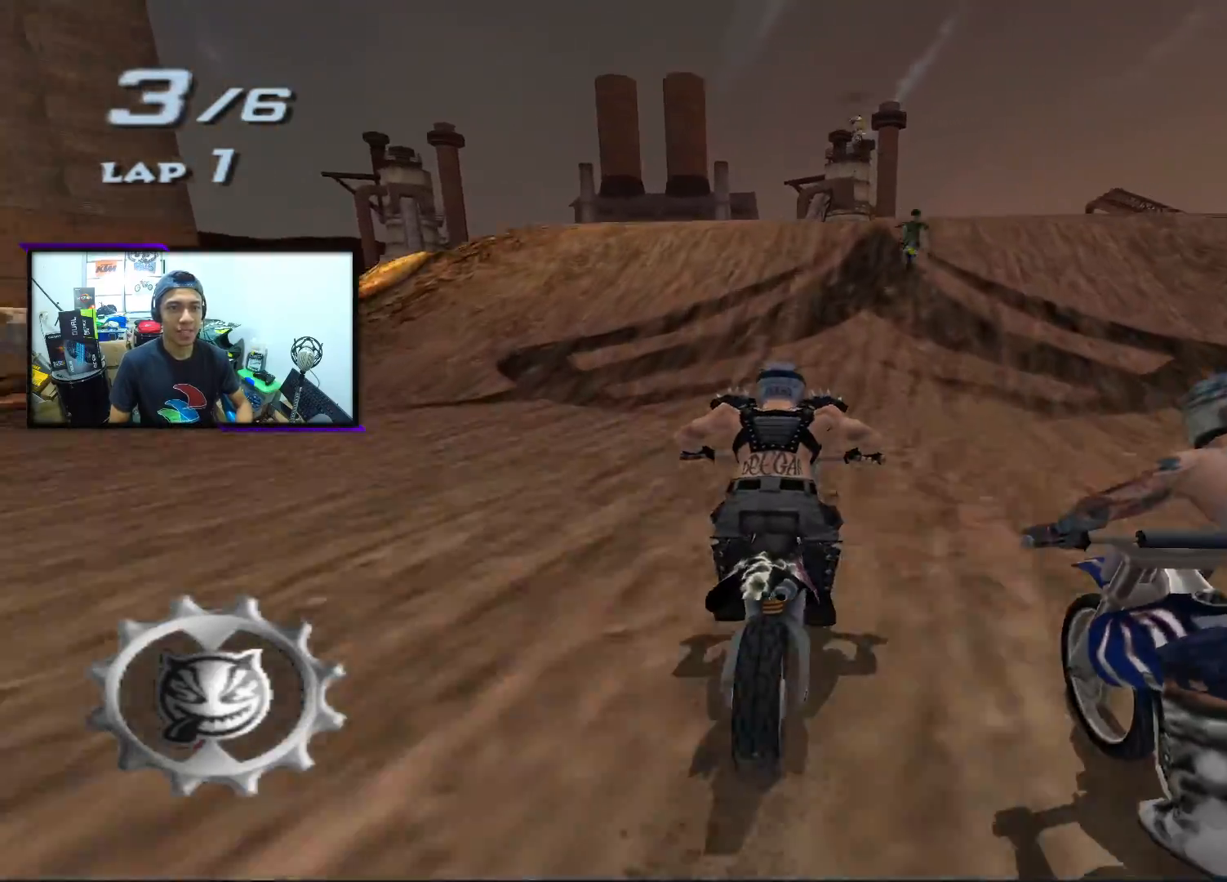
{"buttons": ["CROSS", "L1", "R1"], "left_stick": "down", "events": [[50, "left_stick", "right"], [150, "left_stick", "center"], [417, "left_stick", "down"], [483, "L1", "down"], [500, "R1", "down"]]}
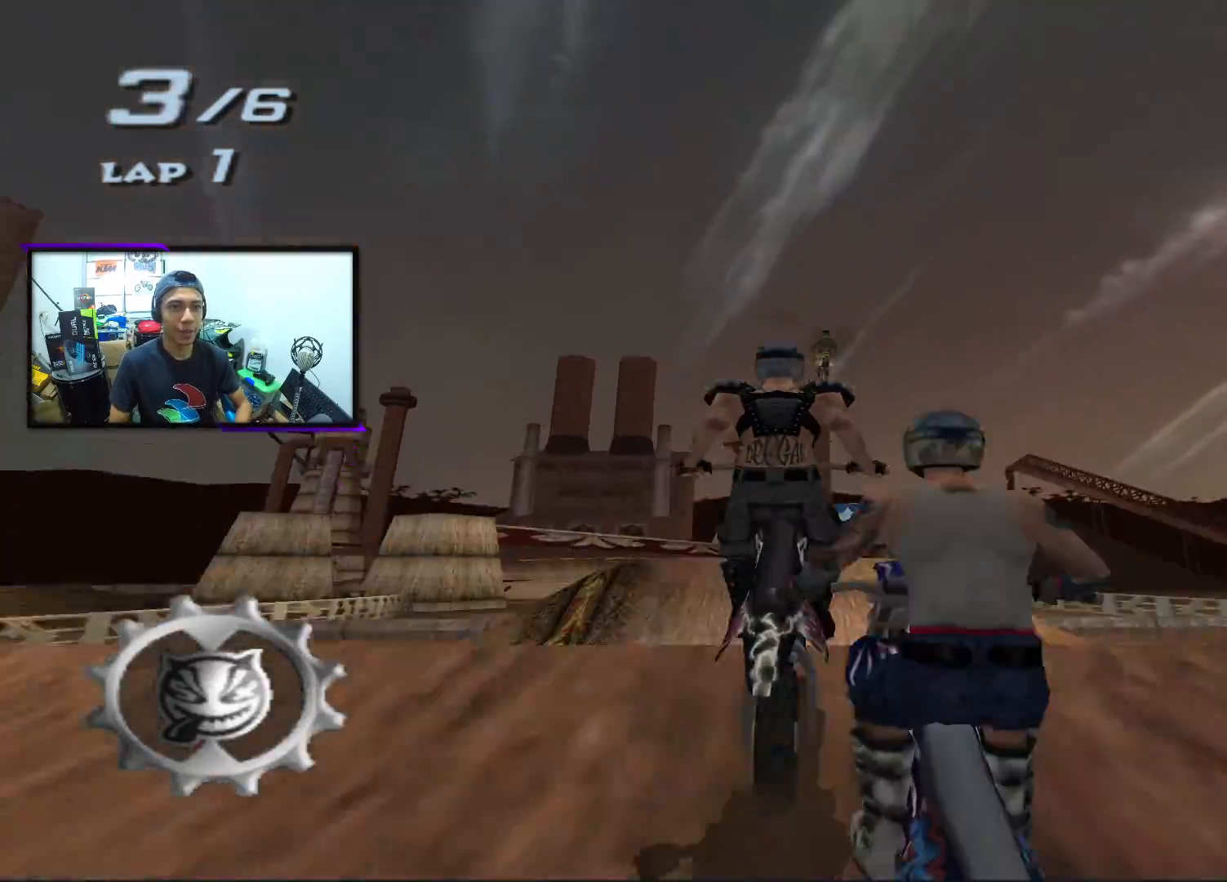
{"buttons": ["CROSS", "L1", "R1"], "left_stick": "down", "events": []}
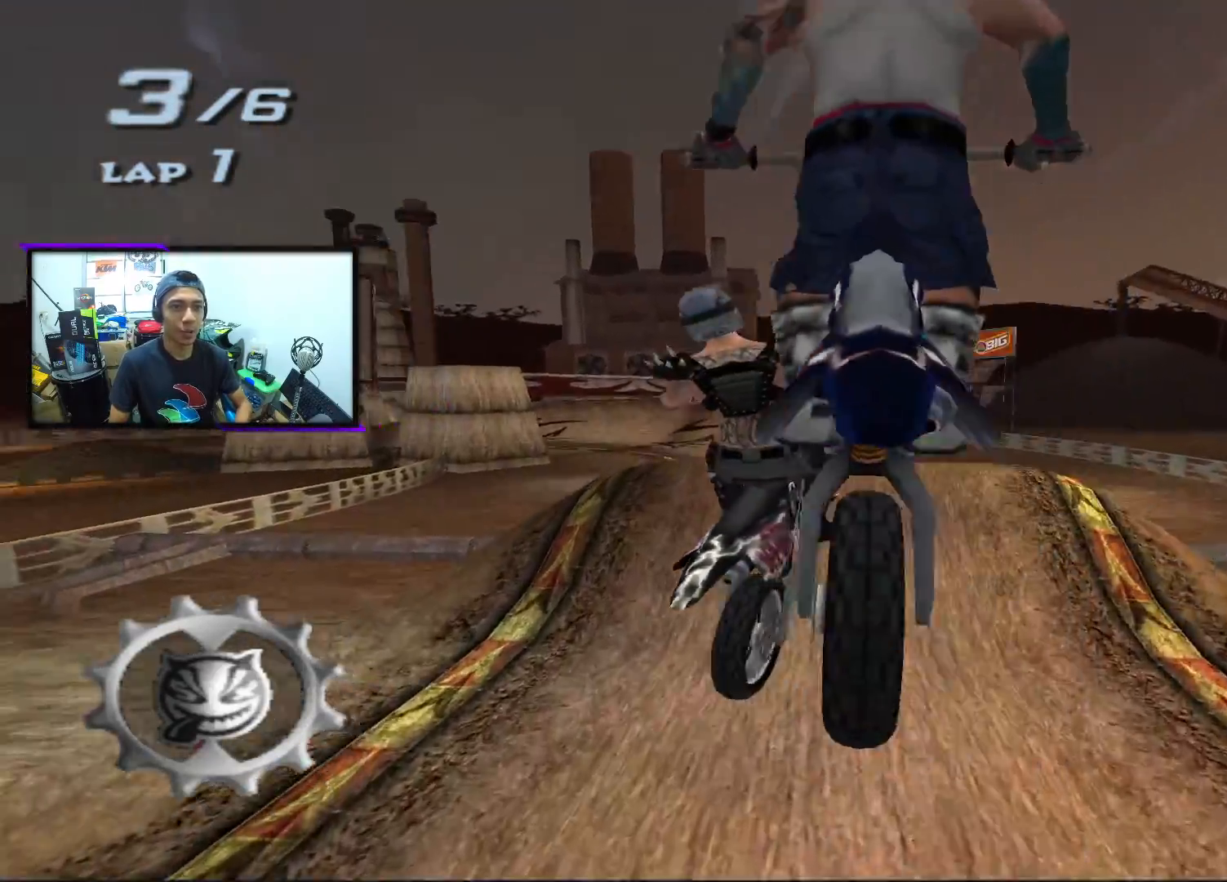
{"buttons": ["CROSS"], "left_stick": "left", "events": [[283, "left_stick", "down-left"], [300, "L1", "up"], [317, "R1", "up"], [433, "left_stick", "left"]]}
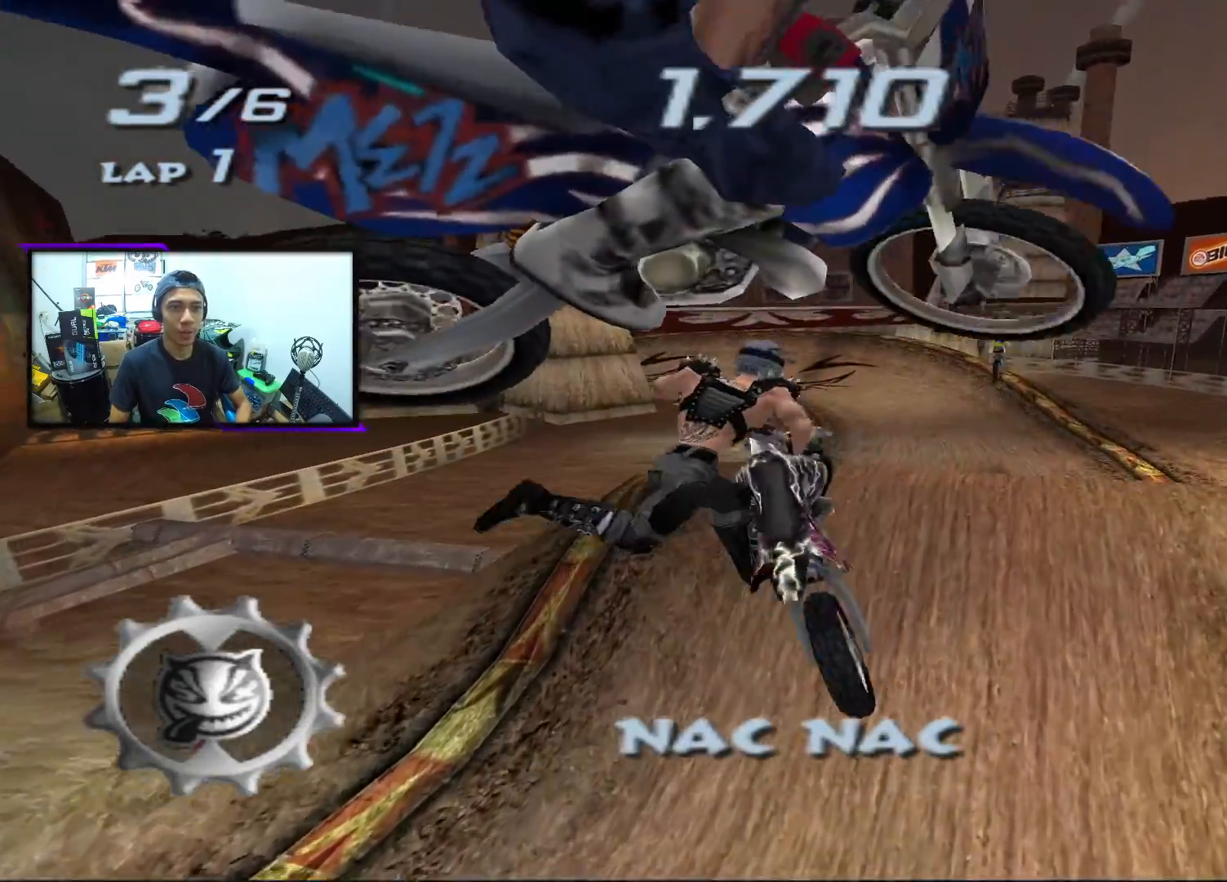
{"buttons": ["CROSS"], "left_stick": "center", "events": [[33, "left_stick", "center"]]}
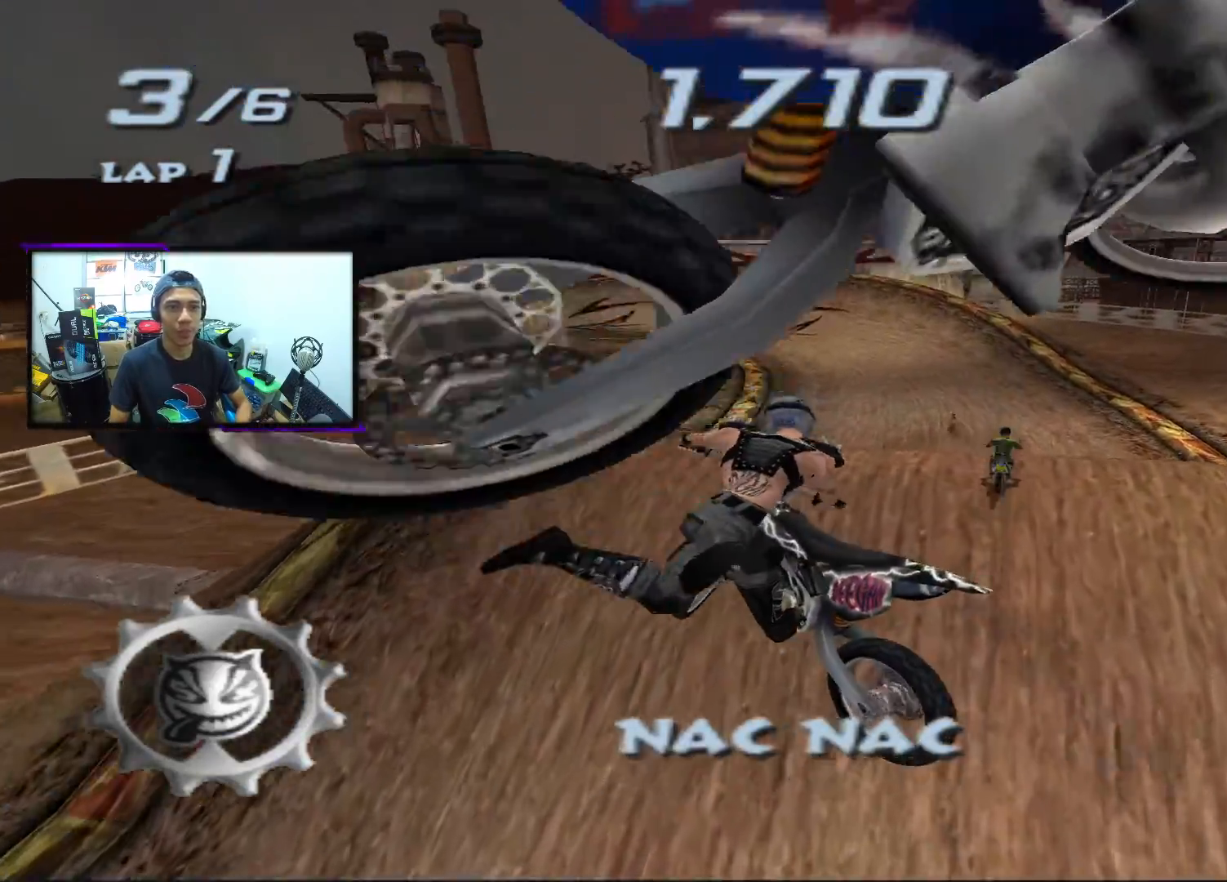
{"buttons": ["CROSS"], "left_stick": "center", "events": []}
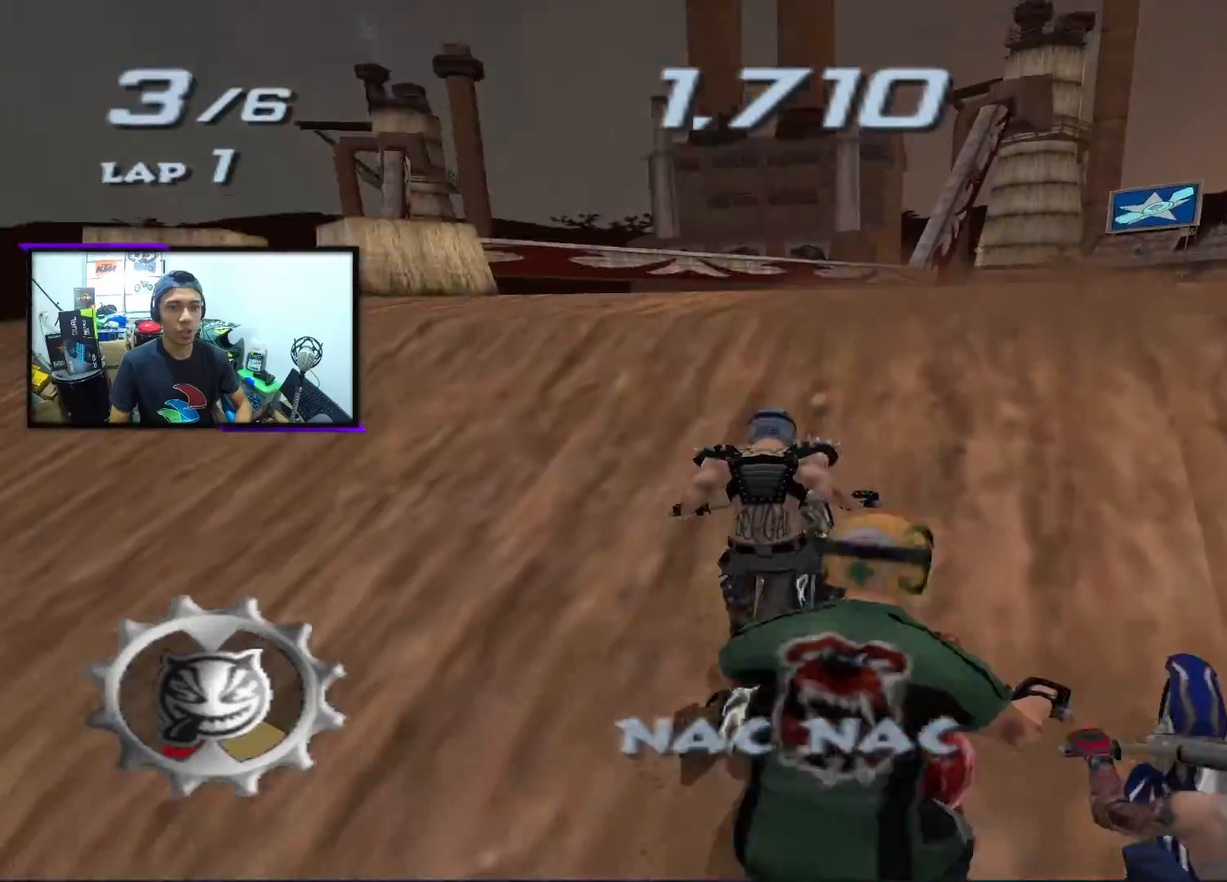
{"buttons": ["CROSS"], "left_stick": "up", "events": [[200, "left_stick", "up"]]}
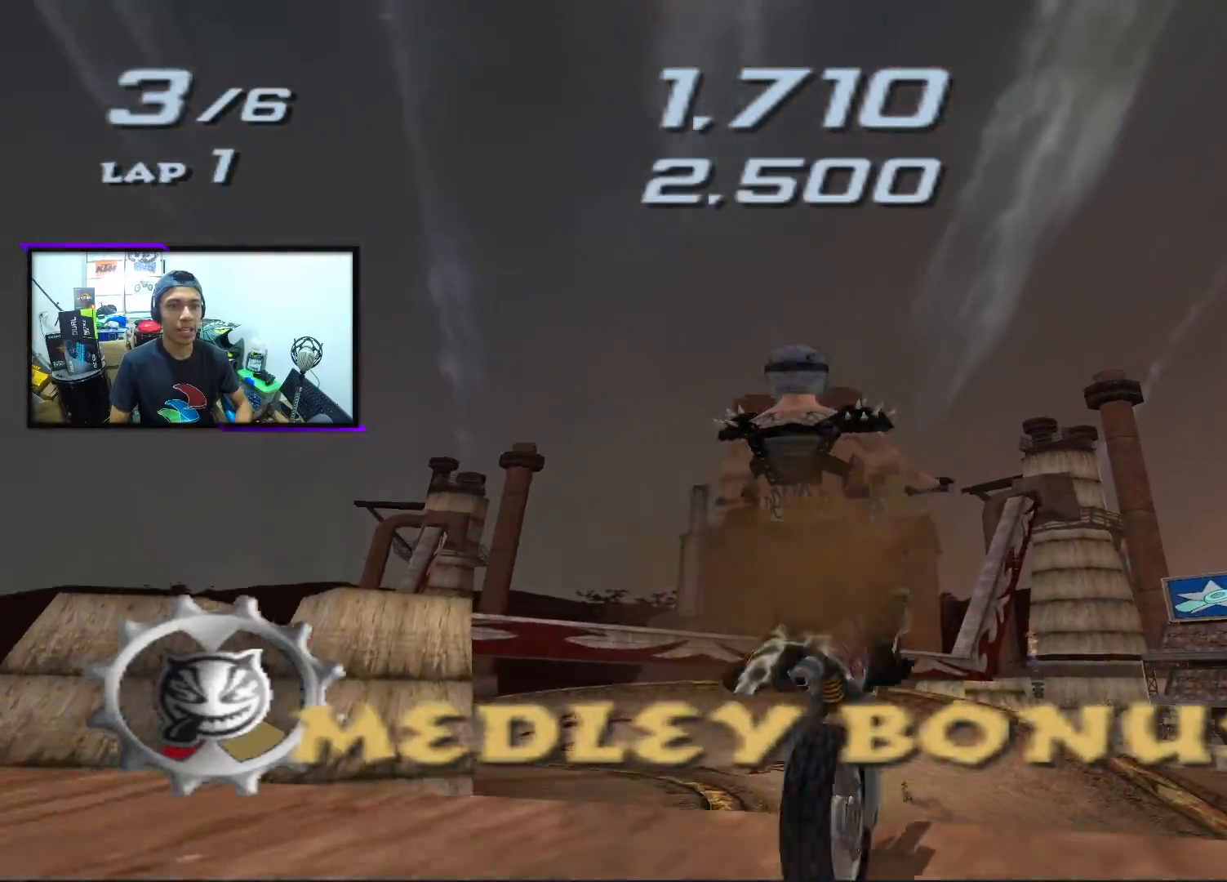
{"buttons": ["CROSS"], "left_stick": "center", "events": [[283, "left_stick", "center"]]}
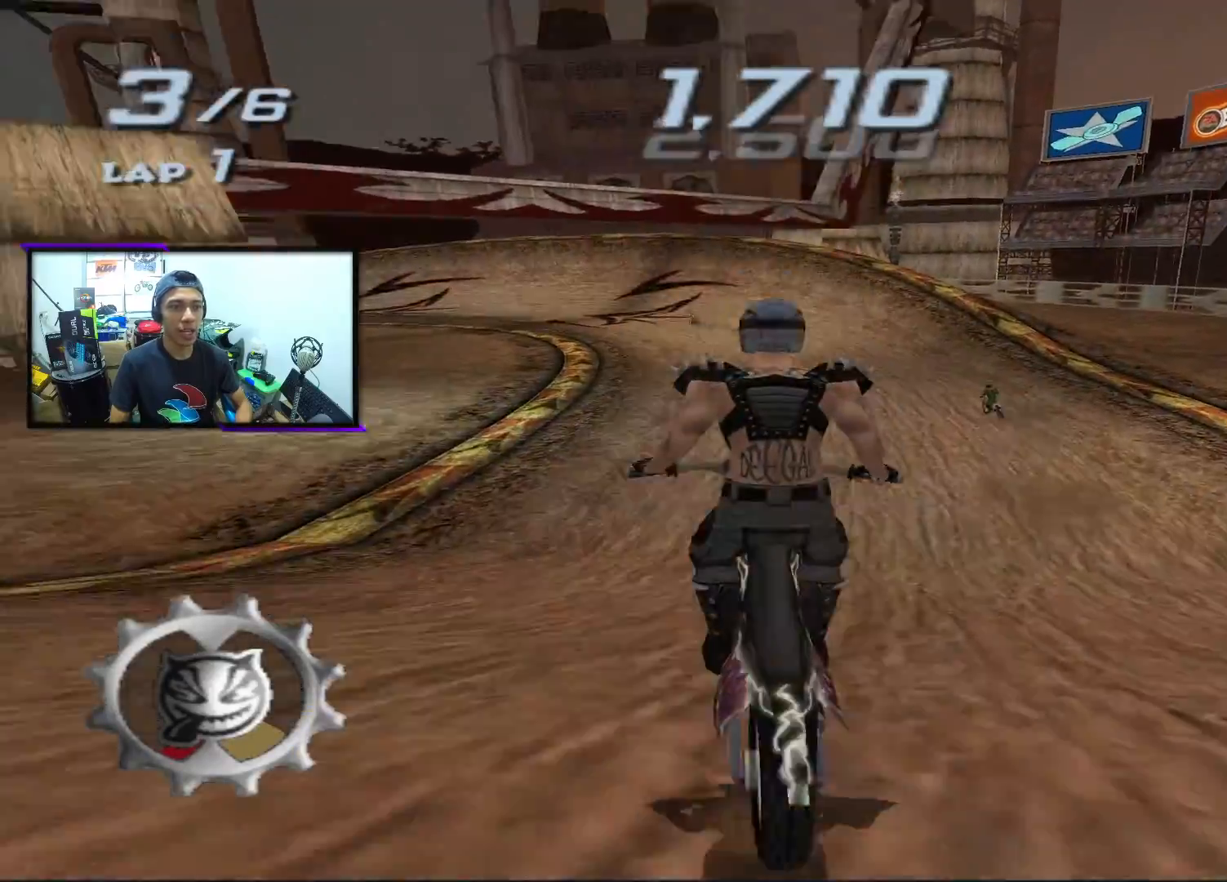
{"buttons": ["CROSS", "SQUARE"], "left_stick": "center", "events": [[250, "SQUARE", "down"]]}
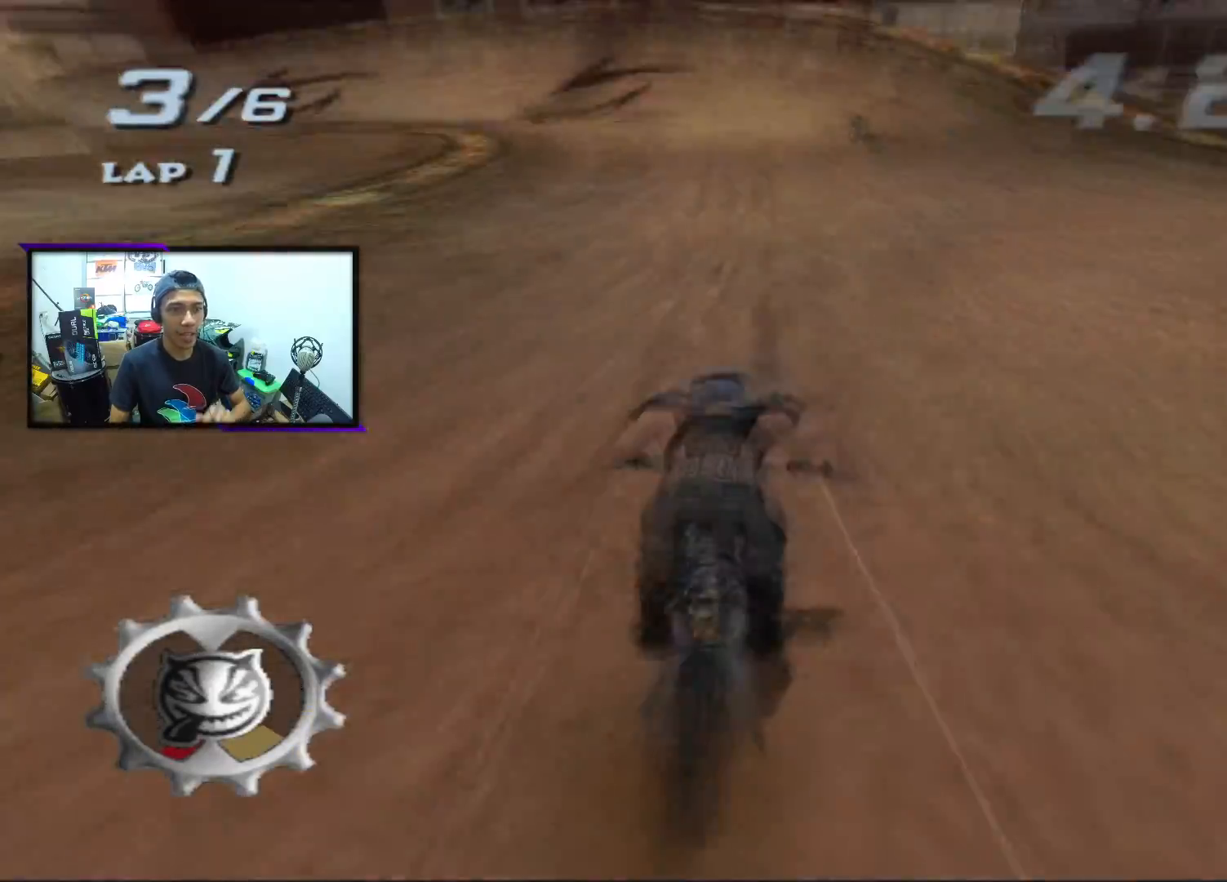
{"buttons": ["CROSS", "SQUARE"], "left_stick": "center", "events": []}
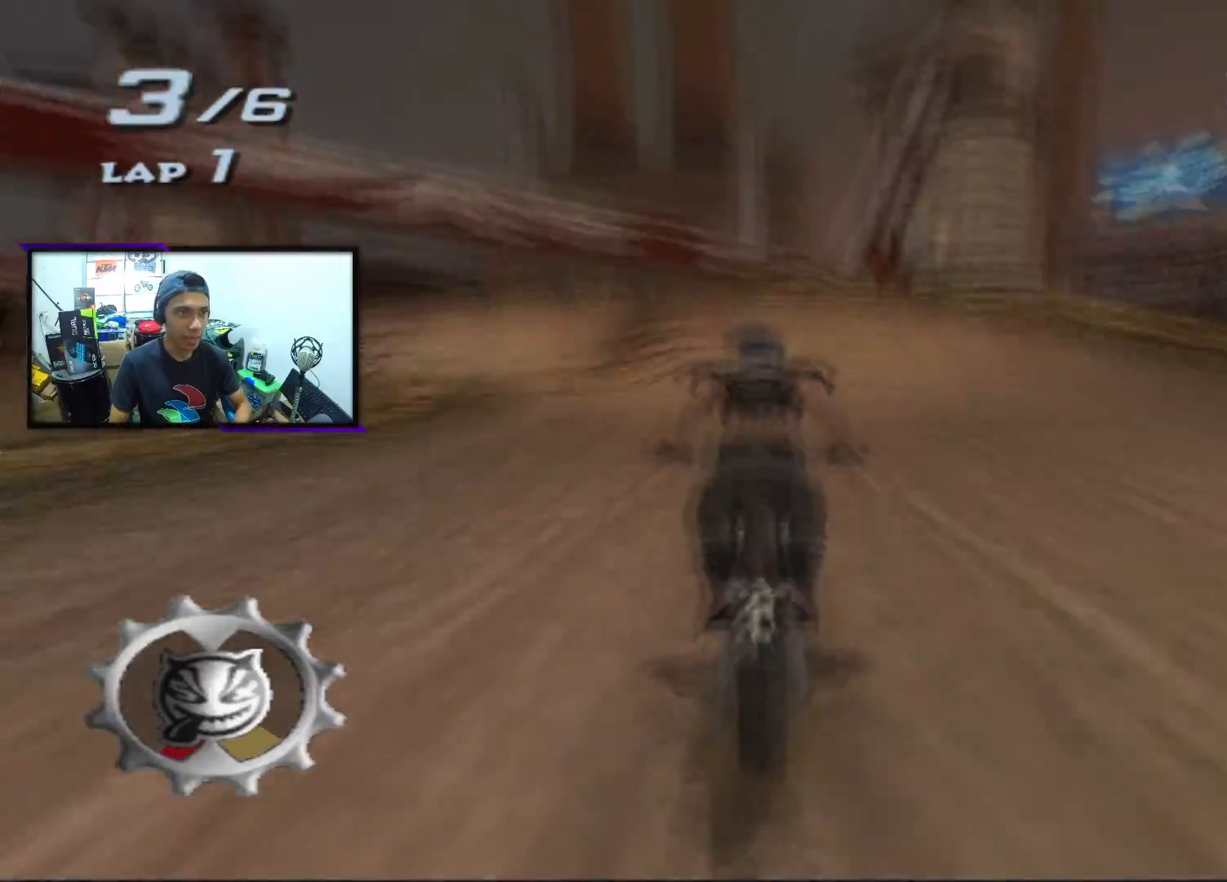
{"buttons": ["CROSS"], "left_stick": "left", "events": [[100, "left_stick", "left"], [300, "left_stick", "center"], [383, "left_stick", "left"], [467, "SQUARE", "up"]]}
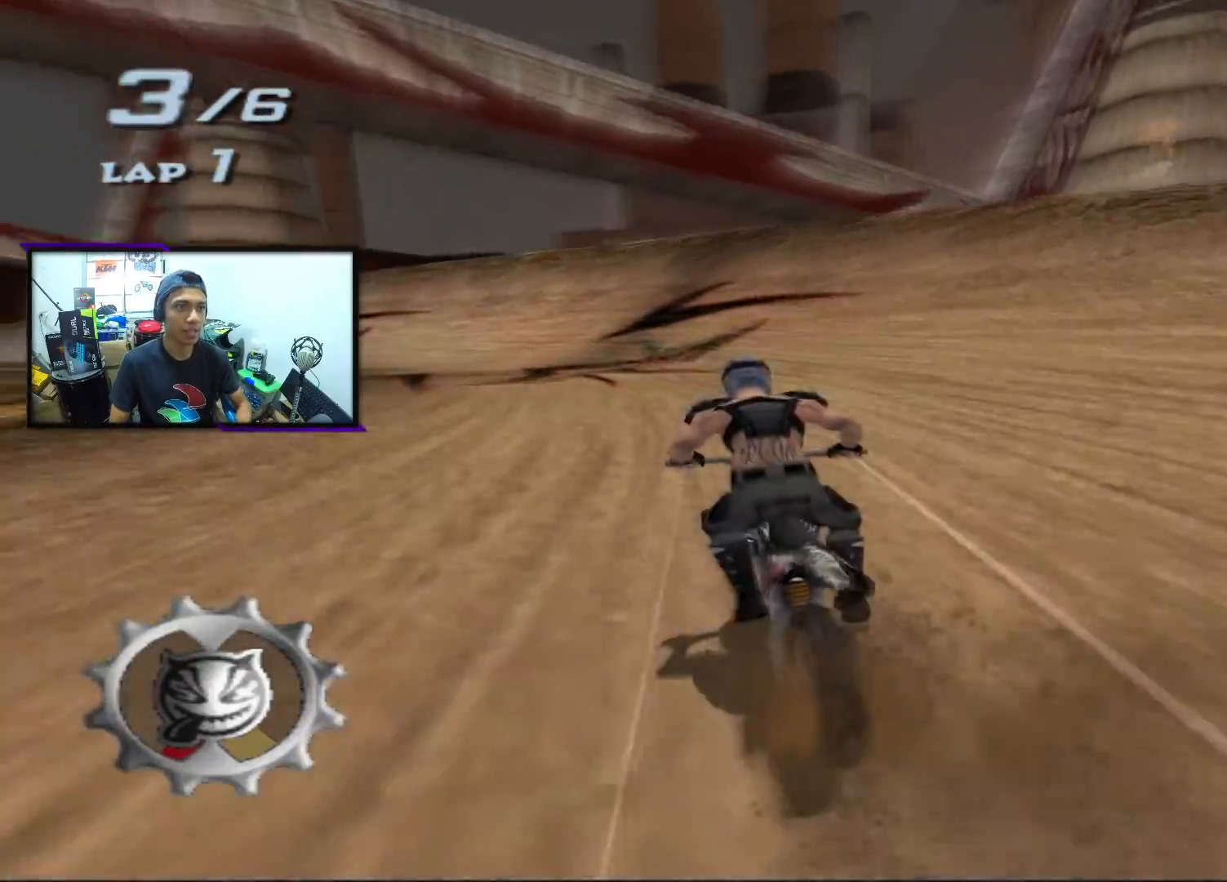
{"buttons": ["CROSS"], "left_stick": "left", "events": [[250, "left_stick", "center"], [483, "left_stick", "left"]]}
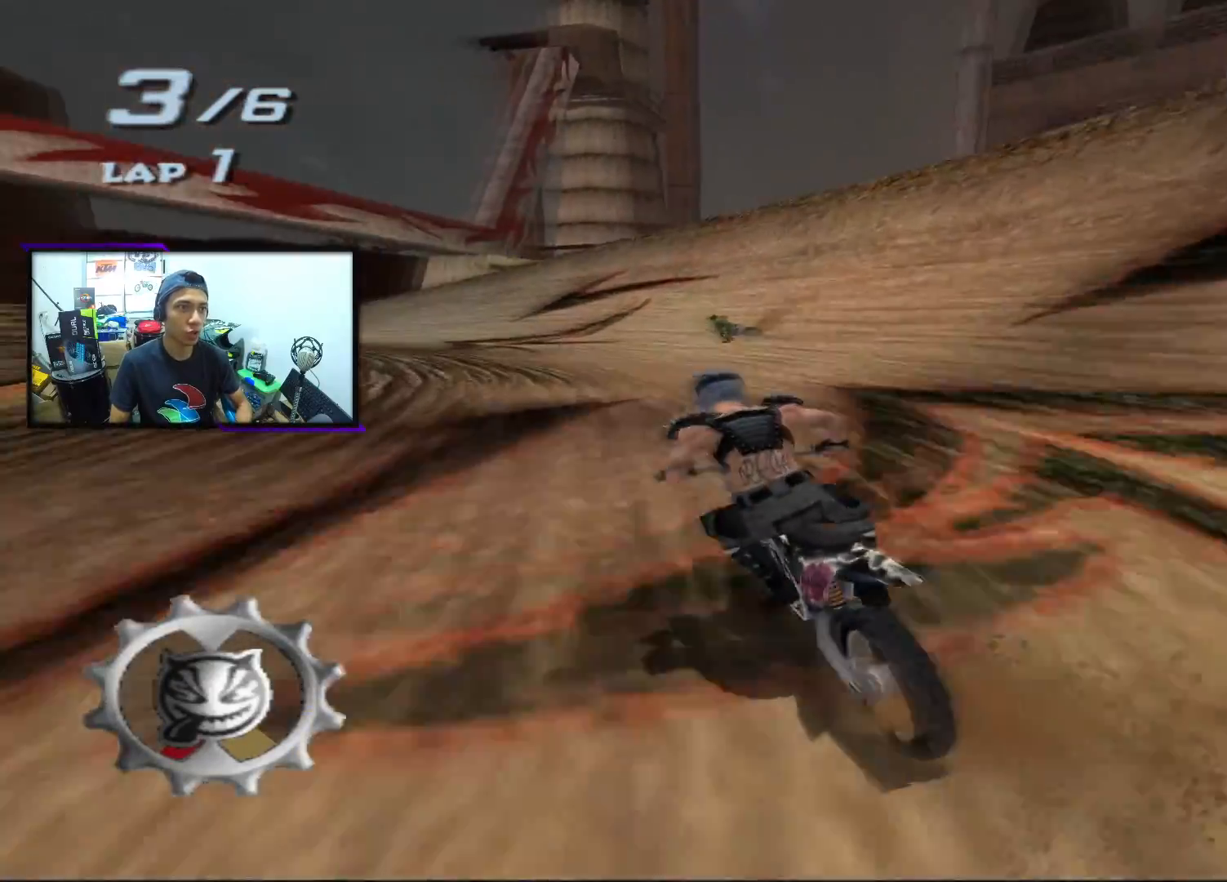
{"buttons": ["CROSS", "SQUARE"], "left_stick": "left", "events": [[150, "left_stick", "center"], [317, "SQUARE", "down"], [400, "left_stick", "left"]]}
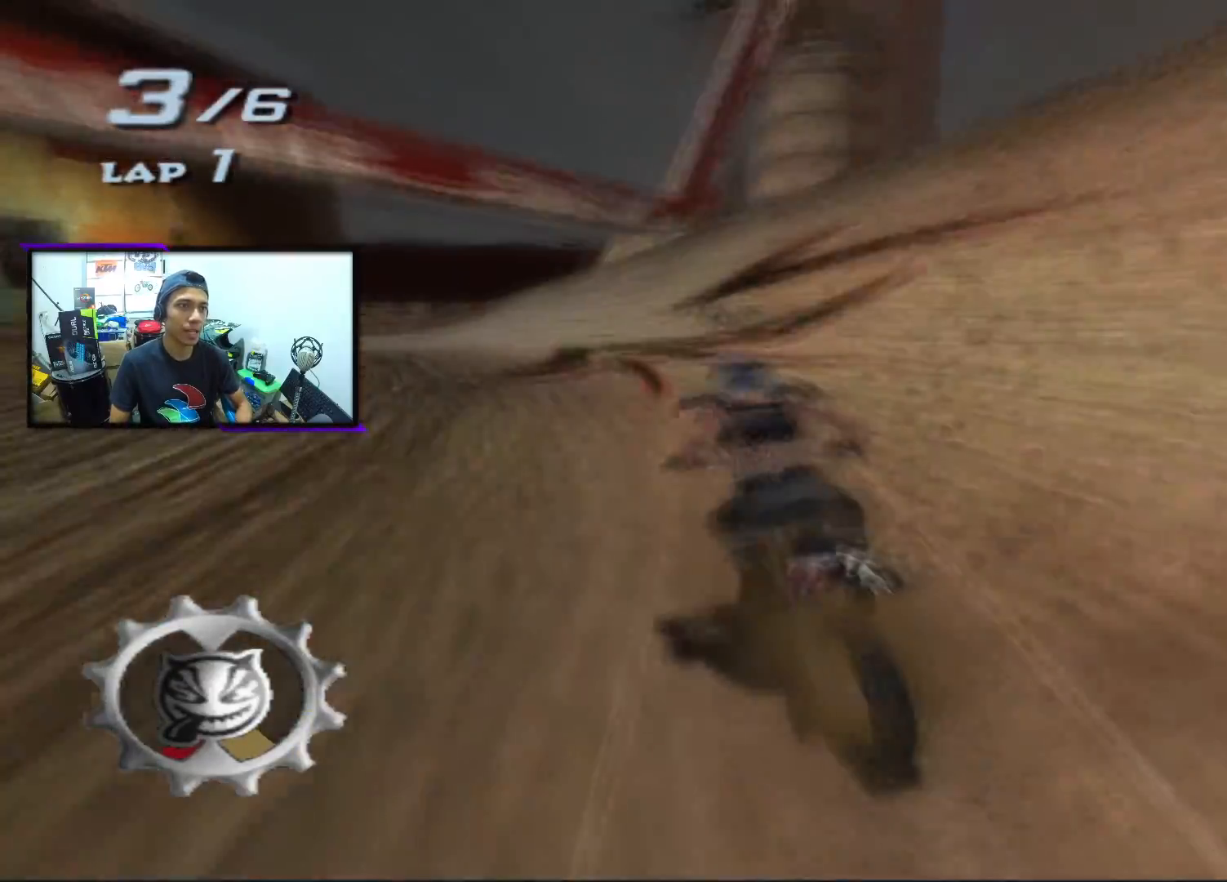
{"buttons": ["CROSS", "SQUARE"], "left_stick": "left", "events": [[317, "left_stick", "center"], [500, "left_stick", "left"]]}
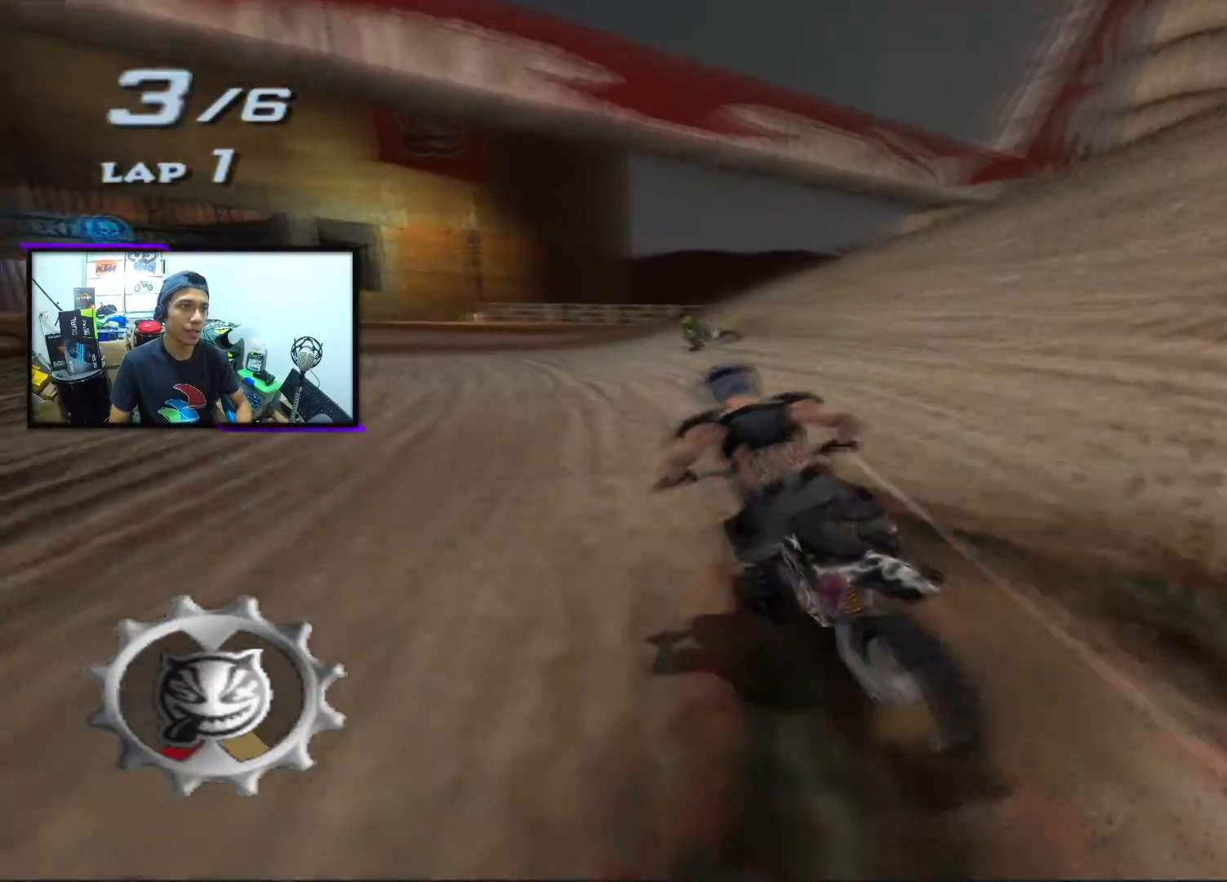
{"buttons": ["CROSS"], "left_stick": "left", "events": [[333, "left_stick", "center"], [433, "SQUARE", "up"], [433, "left_stick", "left"]]}
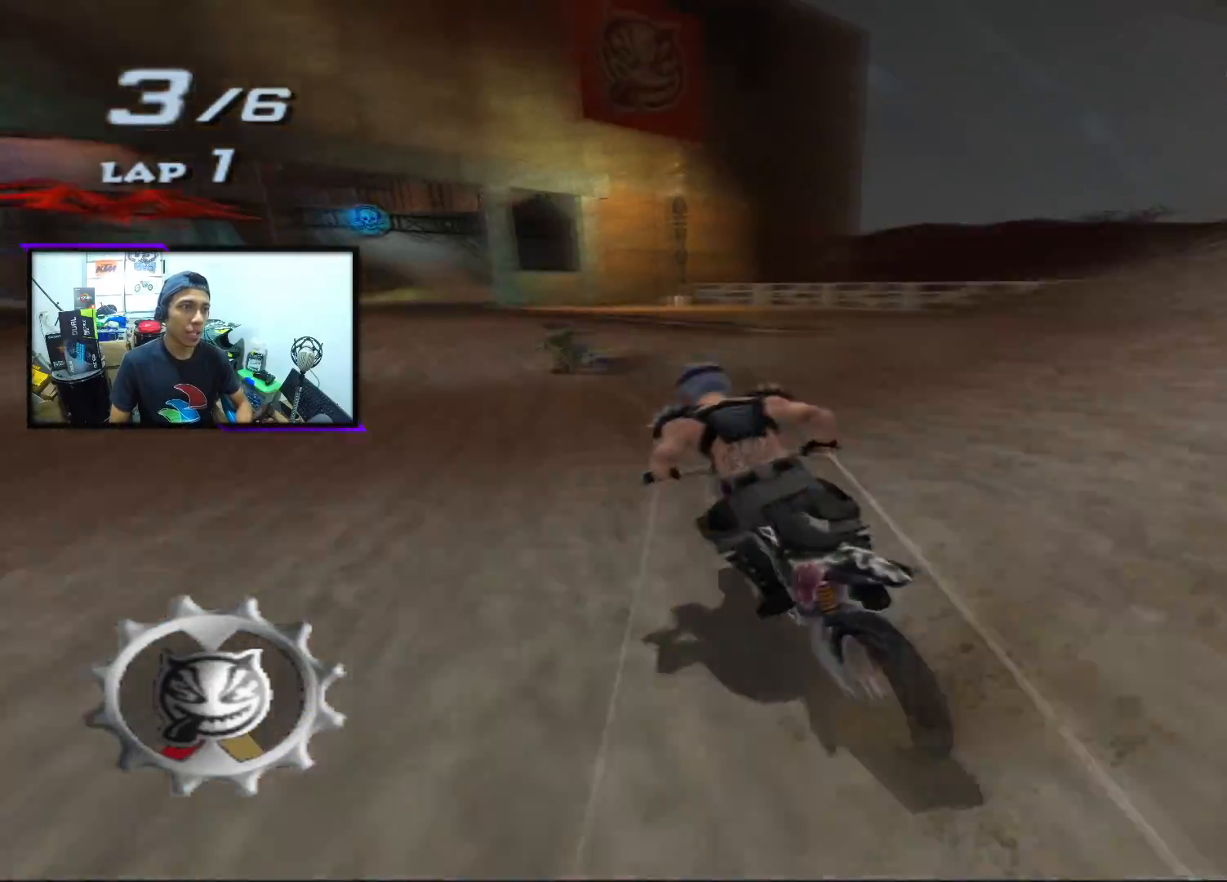
{"buttons": ["CROSS"], "left_stick": "center", "events": [[400, "left_stick", "center"]]}
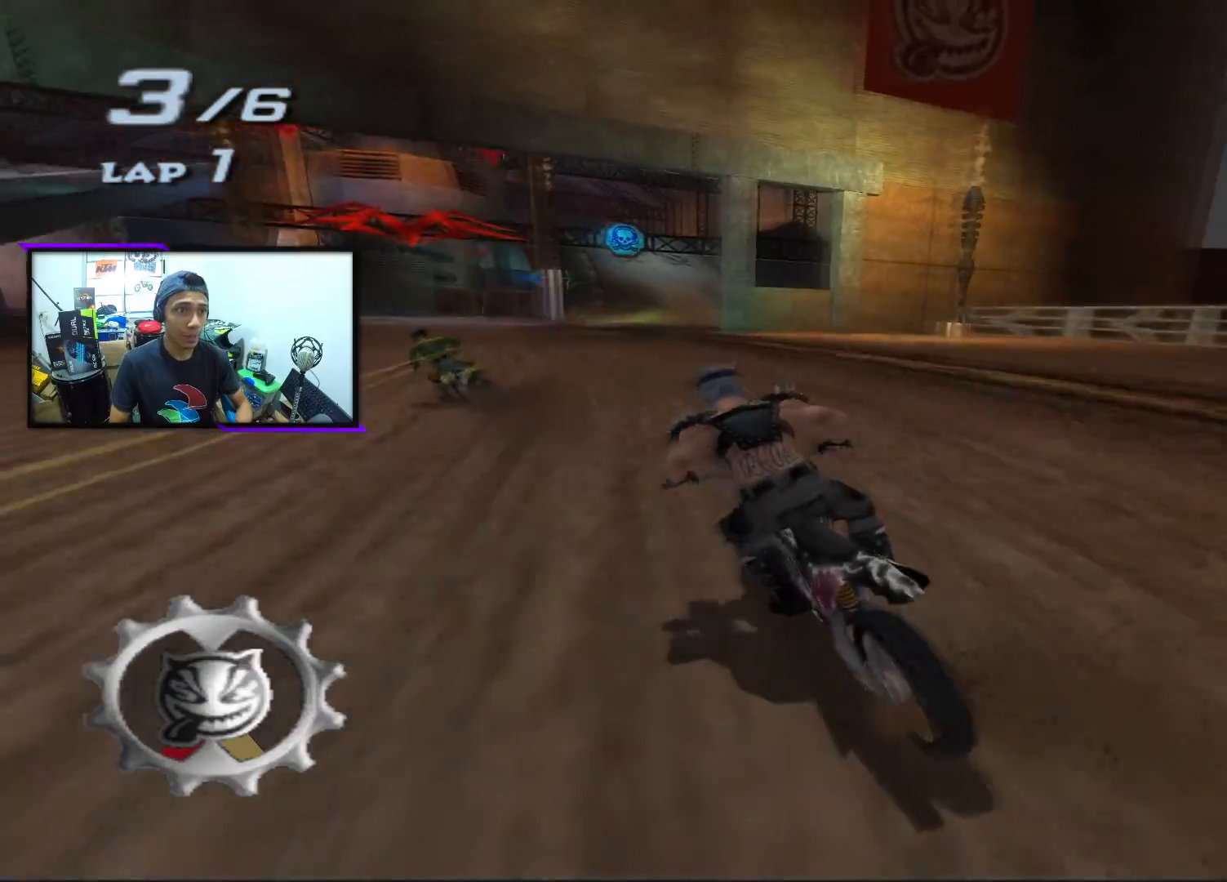
{"buttons": ["CROSS", "SQUARE"], "left_stick": "center", "events": [[300, "SQUARE", "down"], [333, "left_stick", "left"], [450, "left_stick", "center"]]}
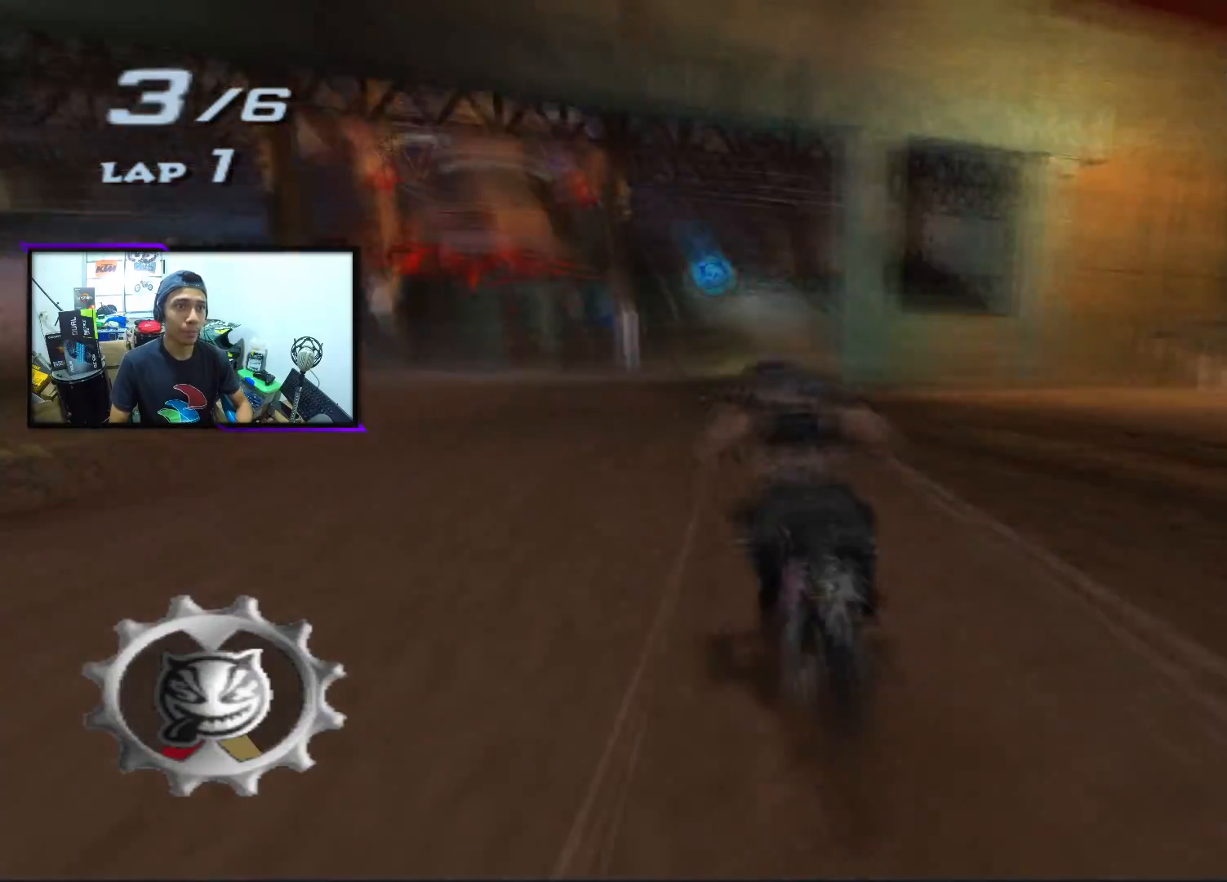
{"buttons": ["CROSS", "SQUARE"], "left_stick": "center", "events": [[217, "left_stick", "right"], [350, "left_stick", "center"]]}
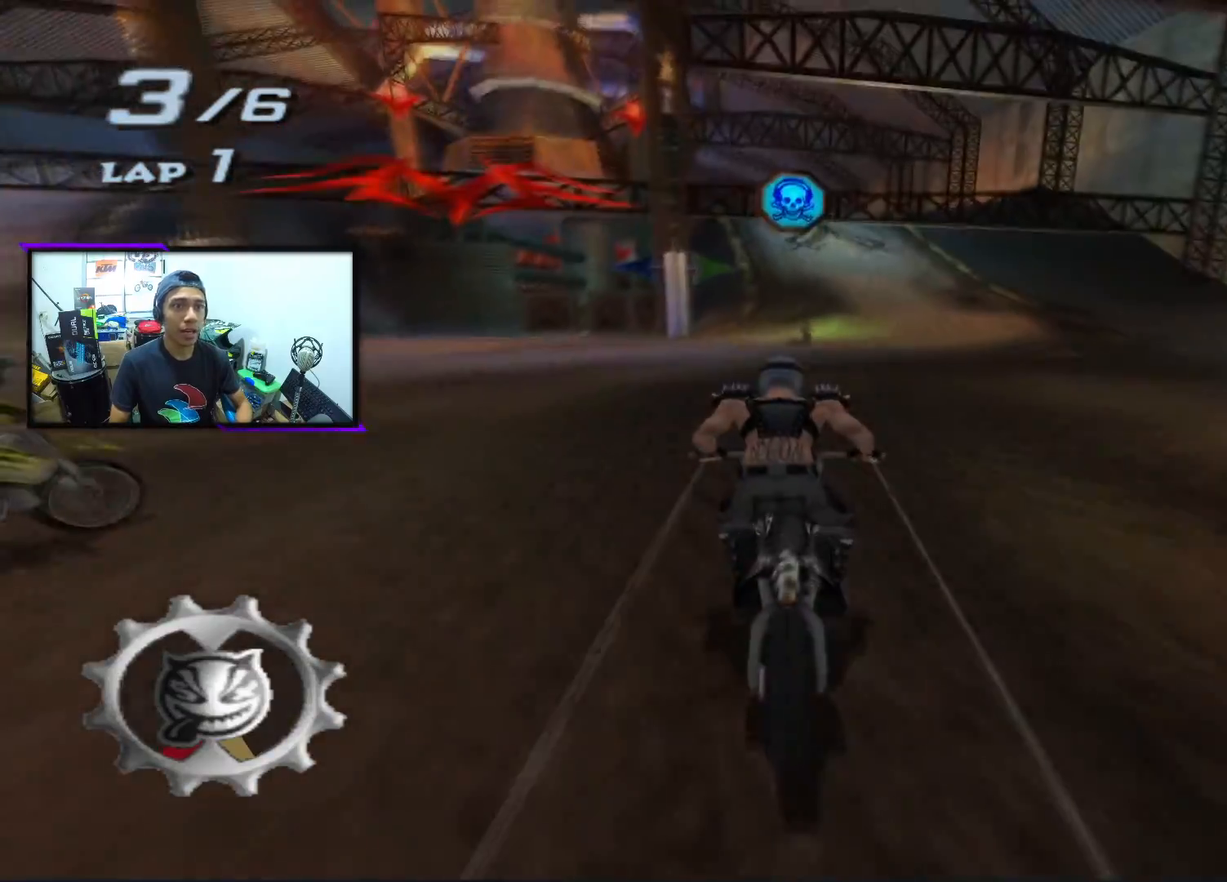
{"buttons": ["CROSS", "SQUARE"], "left_stick": "center", "events": [[133, "left_stick", "right"], [283, "left_stick", "center"]]}
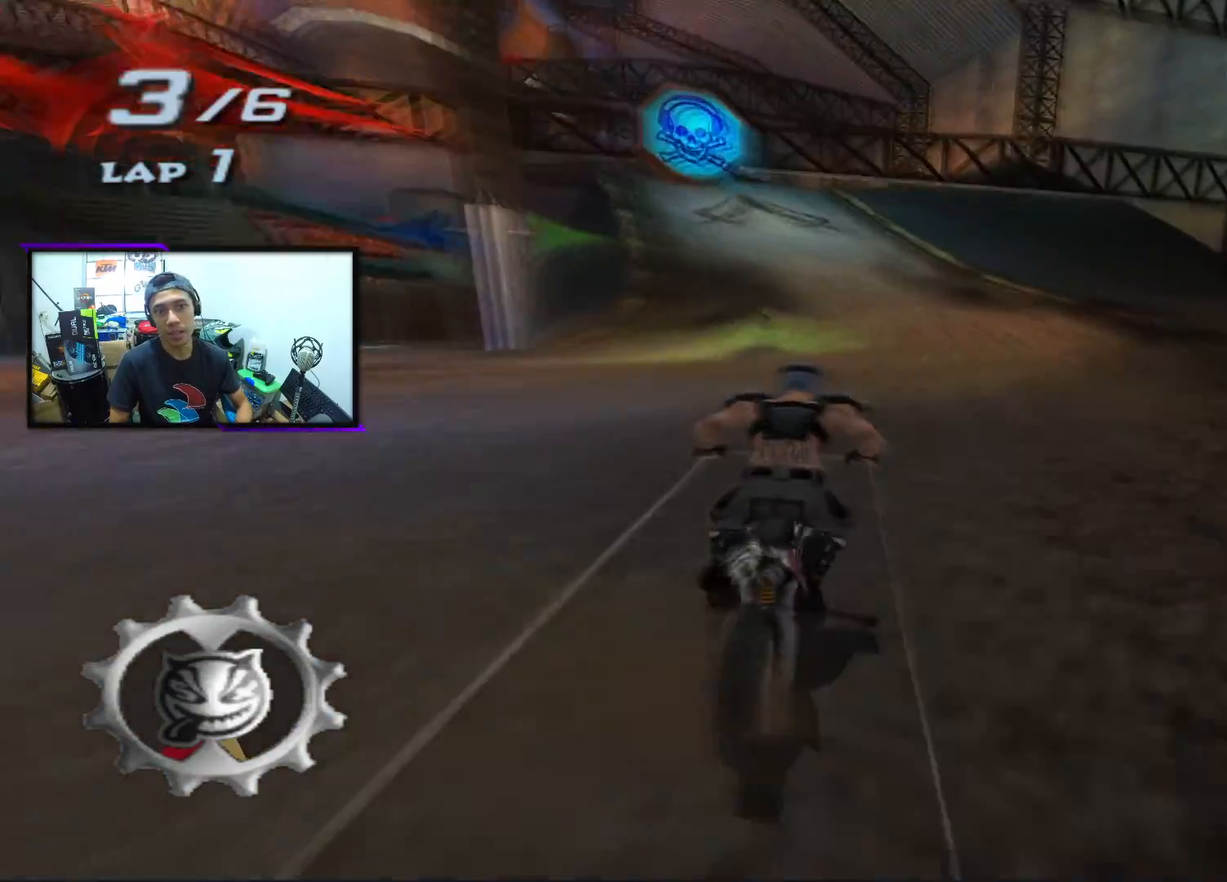
{"buttons": ["CROSS", "SQUARE"], "left_stick": "center", "events": []}
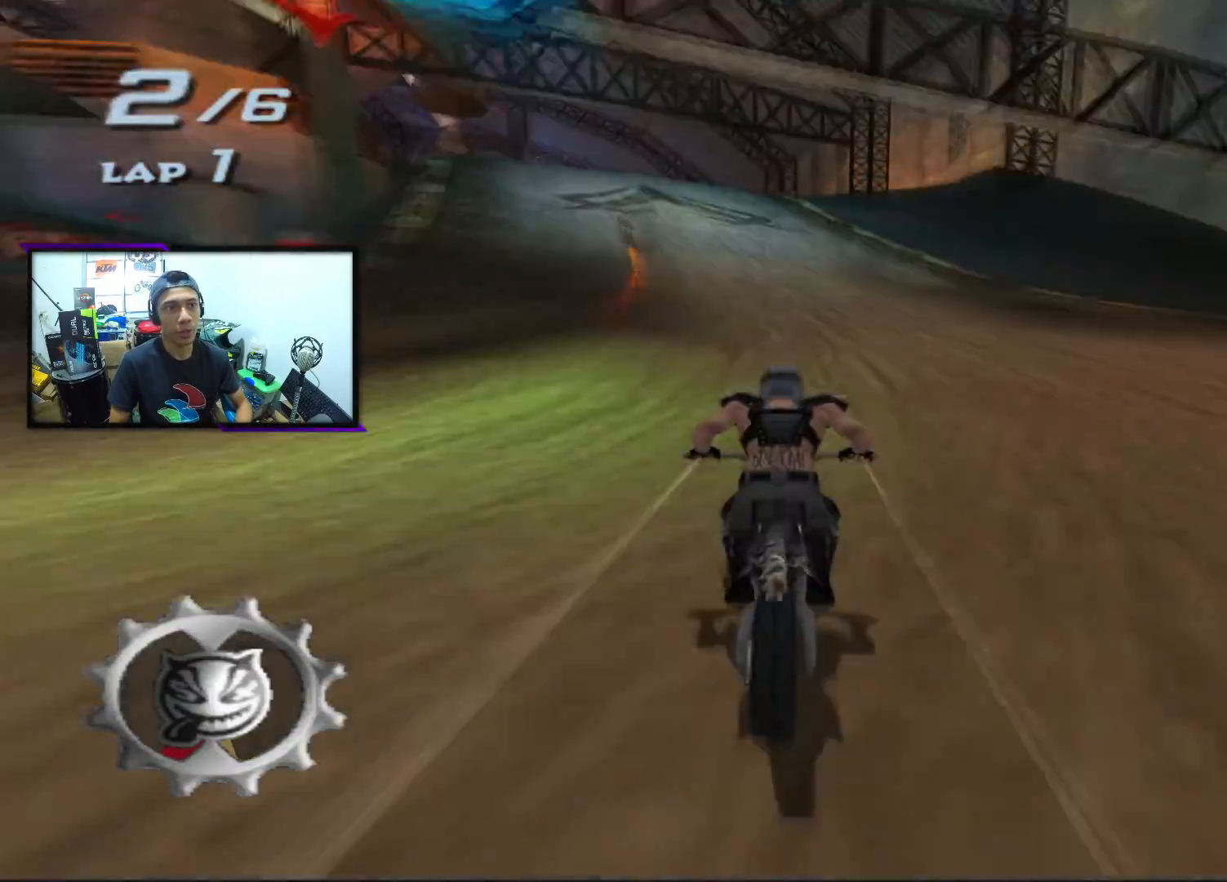
{"buttons": ["CROSS", "SQUARE"], "left_stick": "center", "events": [[33, "left_stick", "left"], [183, "left_stick", "center"]]}
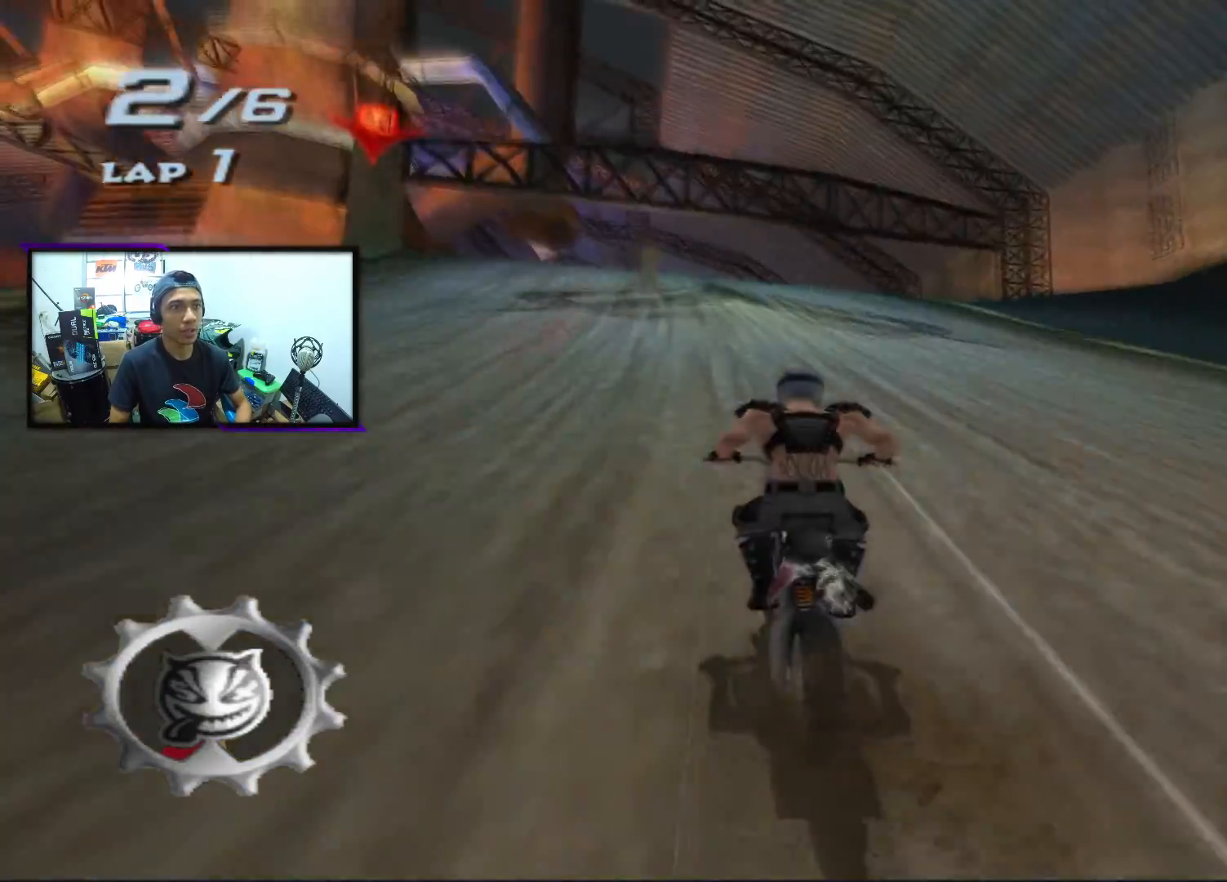
{"buttons": ["CROSS", "SQUARE"], "left_stick": "center", "events": [[350, "left_stick", "left"], [467, "left_stick", "center"]]}
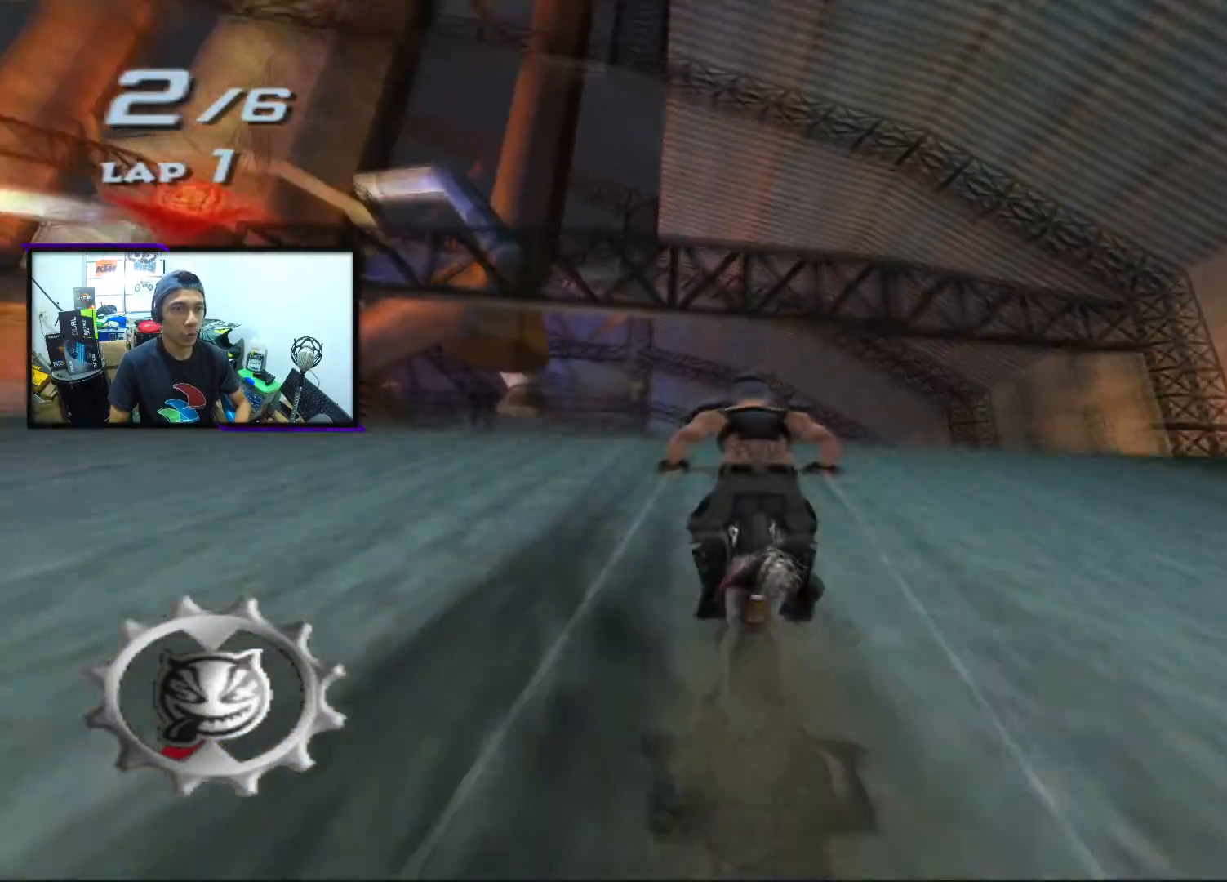
{"buttons": ["L1", "L2", "R1"], "left_stick": "center", "events": [[117, "L2", "down"], [150, "L1", "down"], [267, "R1", "down"], [350, "CROSS", "up"], [350, "SQUARE", "up"]]}